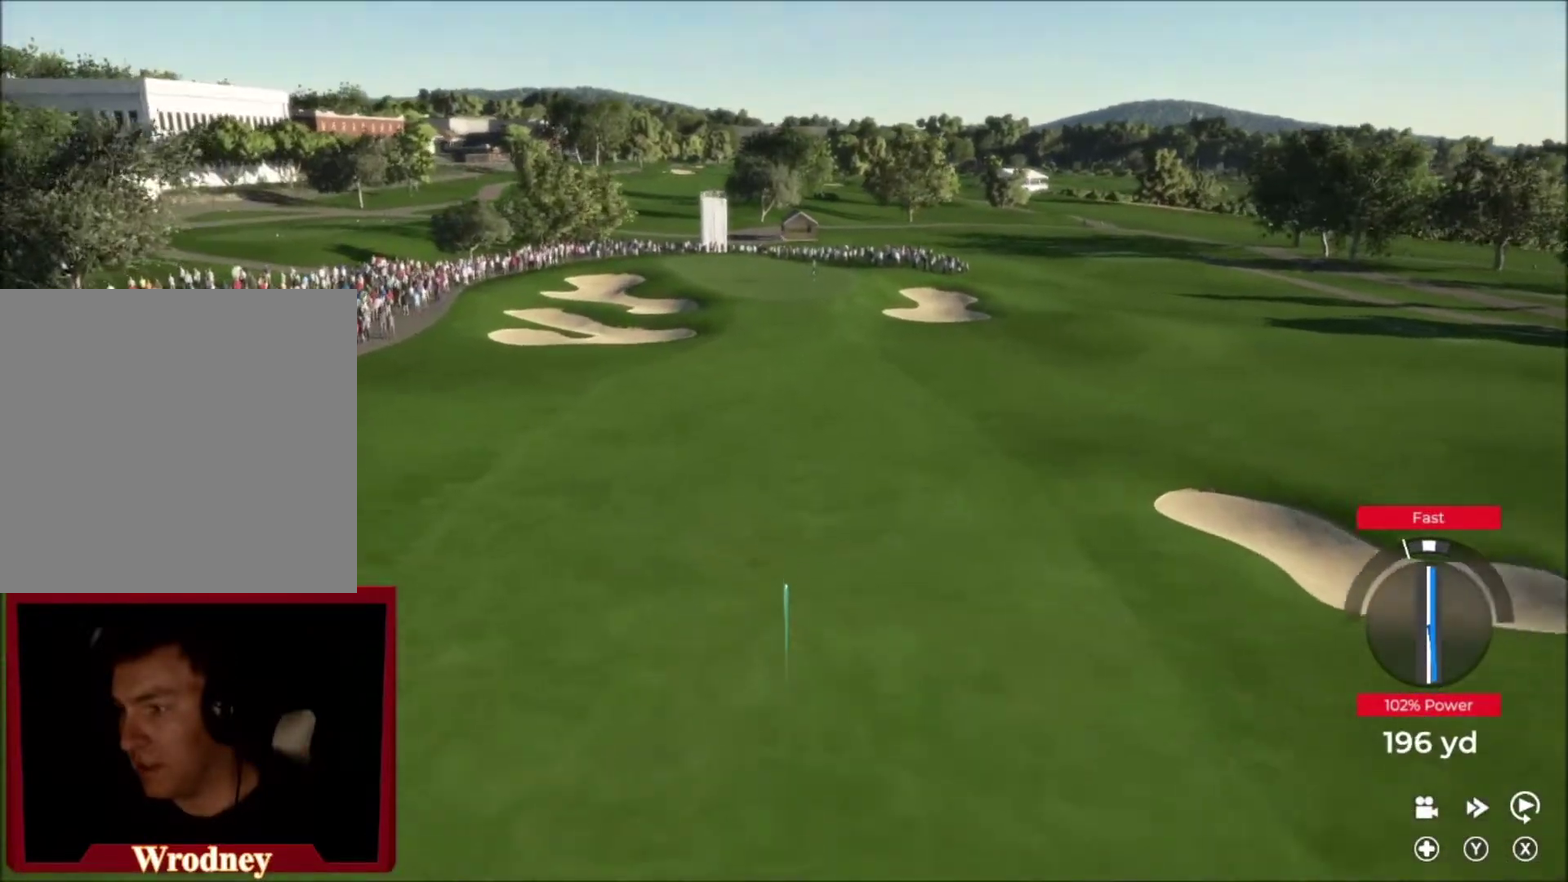
Gameplay with a controller (Xbox layout); each line is a JSON object with the inputs held at the frame after it. "events" lists button and stick changes between this image and that frame as [ms after this image, input, new state], when the widget could be followed in between.
{"buttons": [], "left_stick": "left", "right_stick": "center", "events": []}
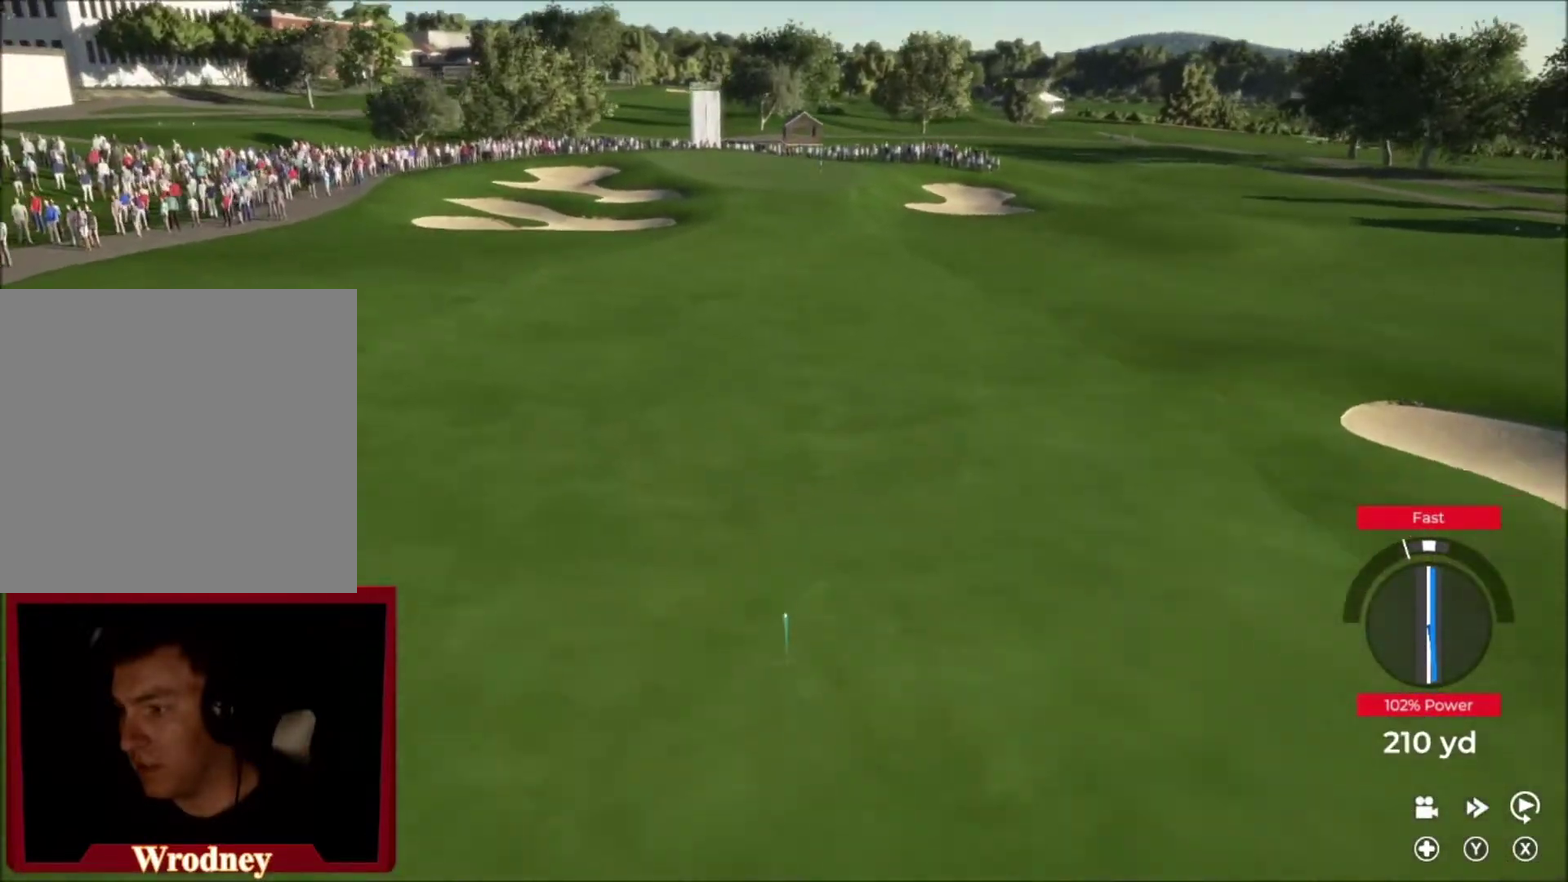
{"buttons": [], "left_stick": "left", "right_stick": "center", "events": []}
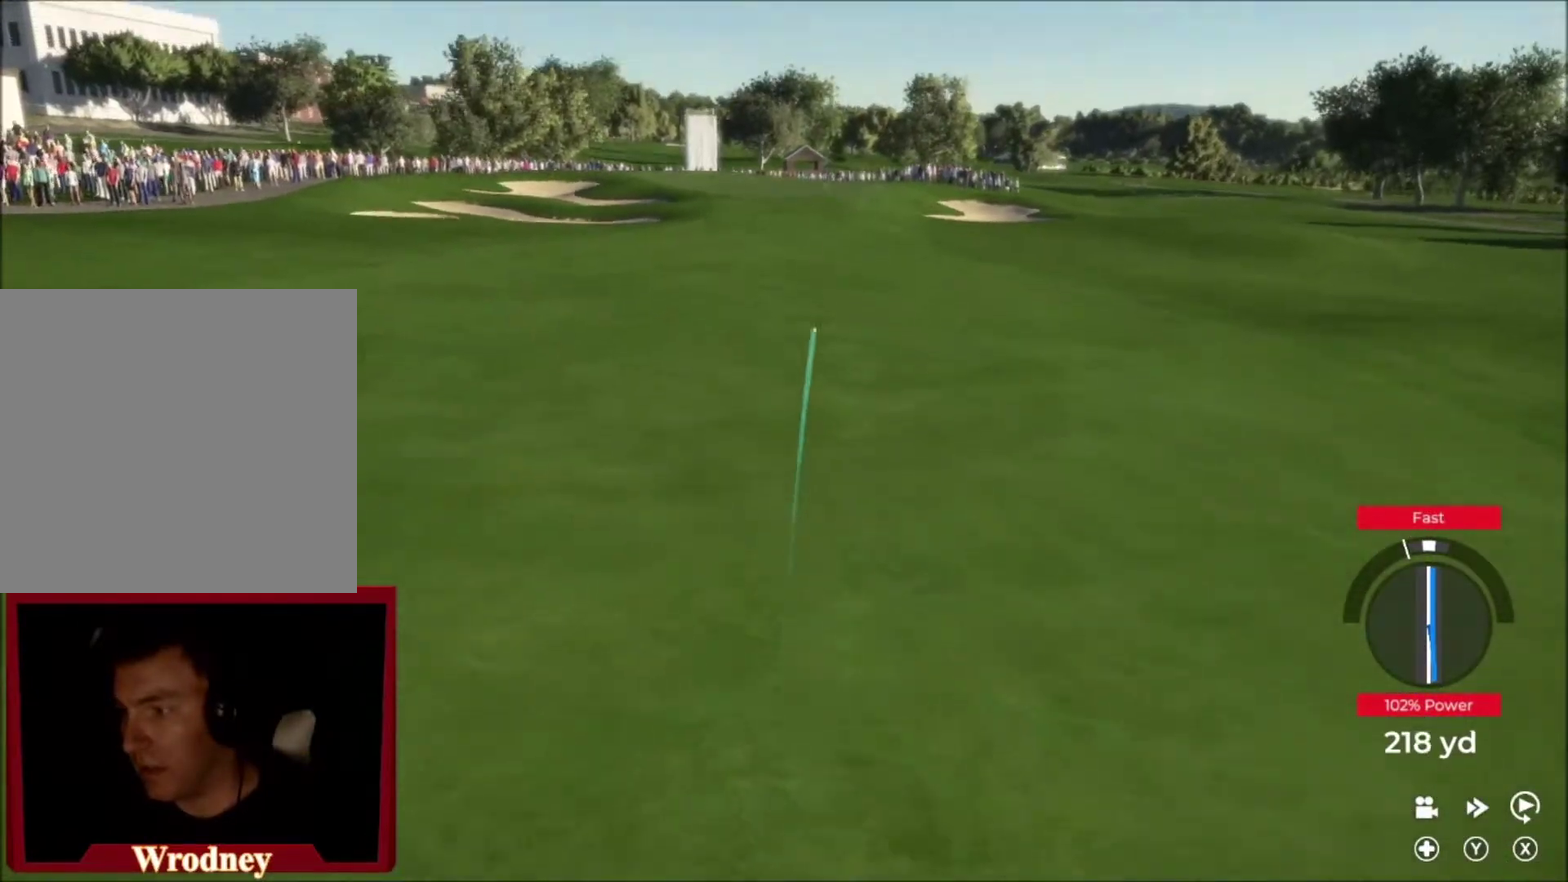
{"buttons": ["Y"], "left_stick": "left", "right_stick": "center", "events": [[100, "Y", "down"]]}
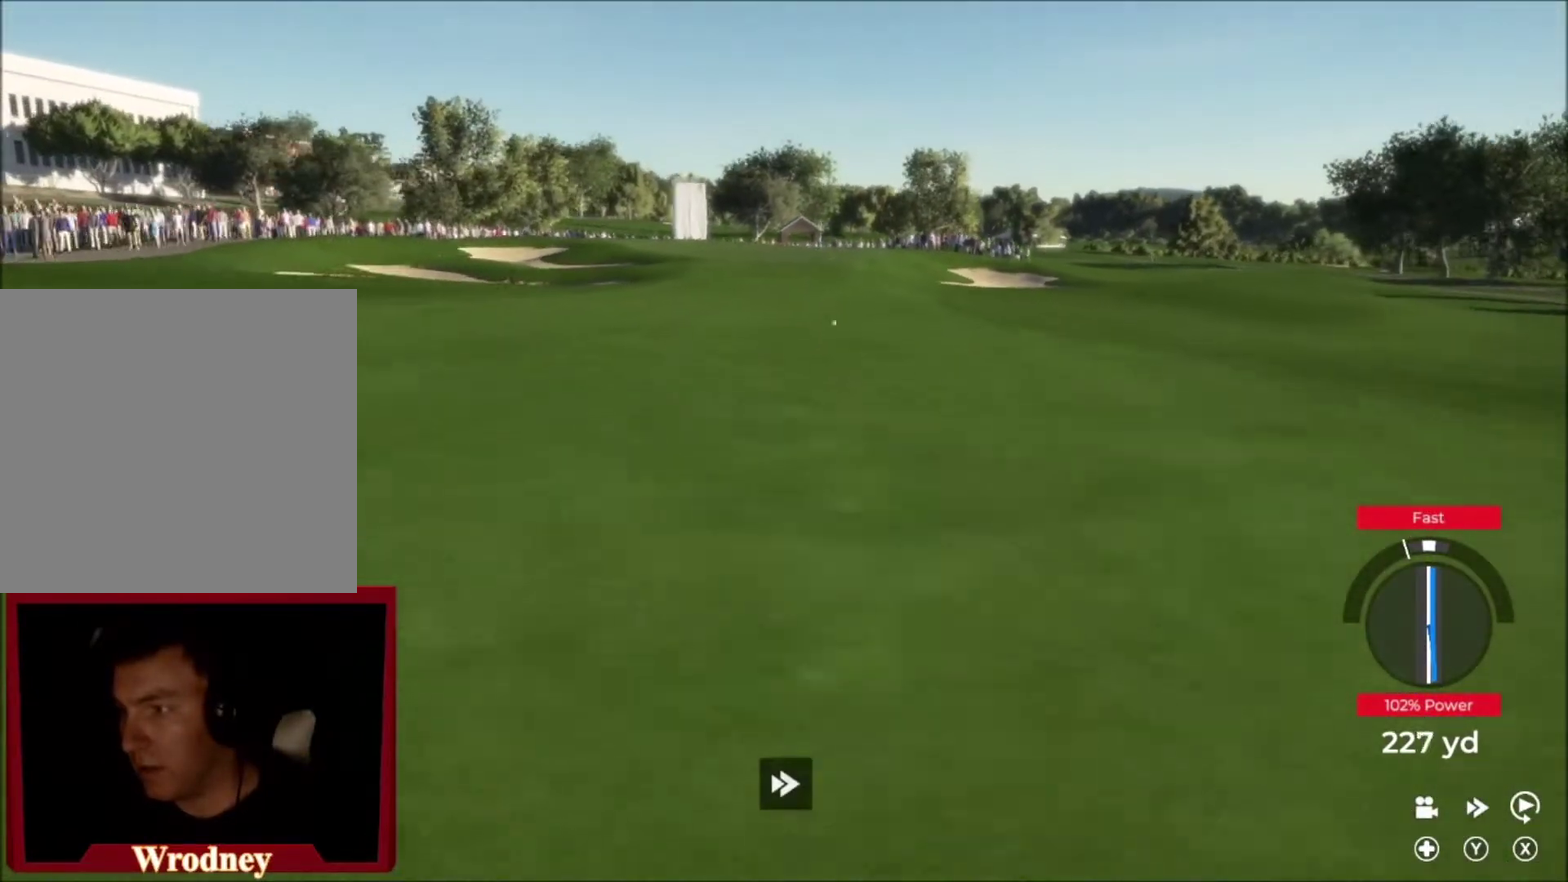
{"buttons": ["Y"], "left_stick": "left", "right_stick": "center", "events": []}
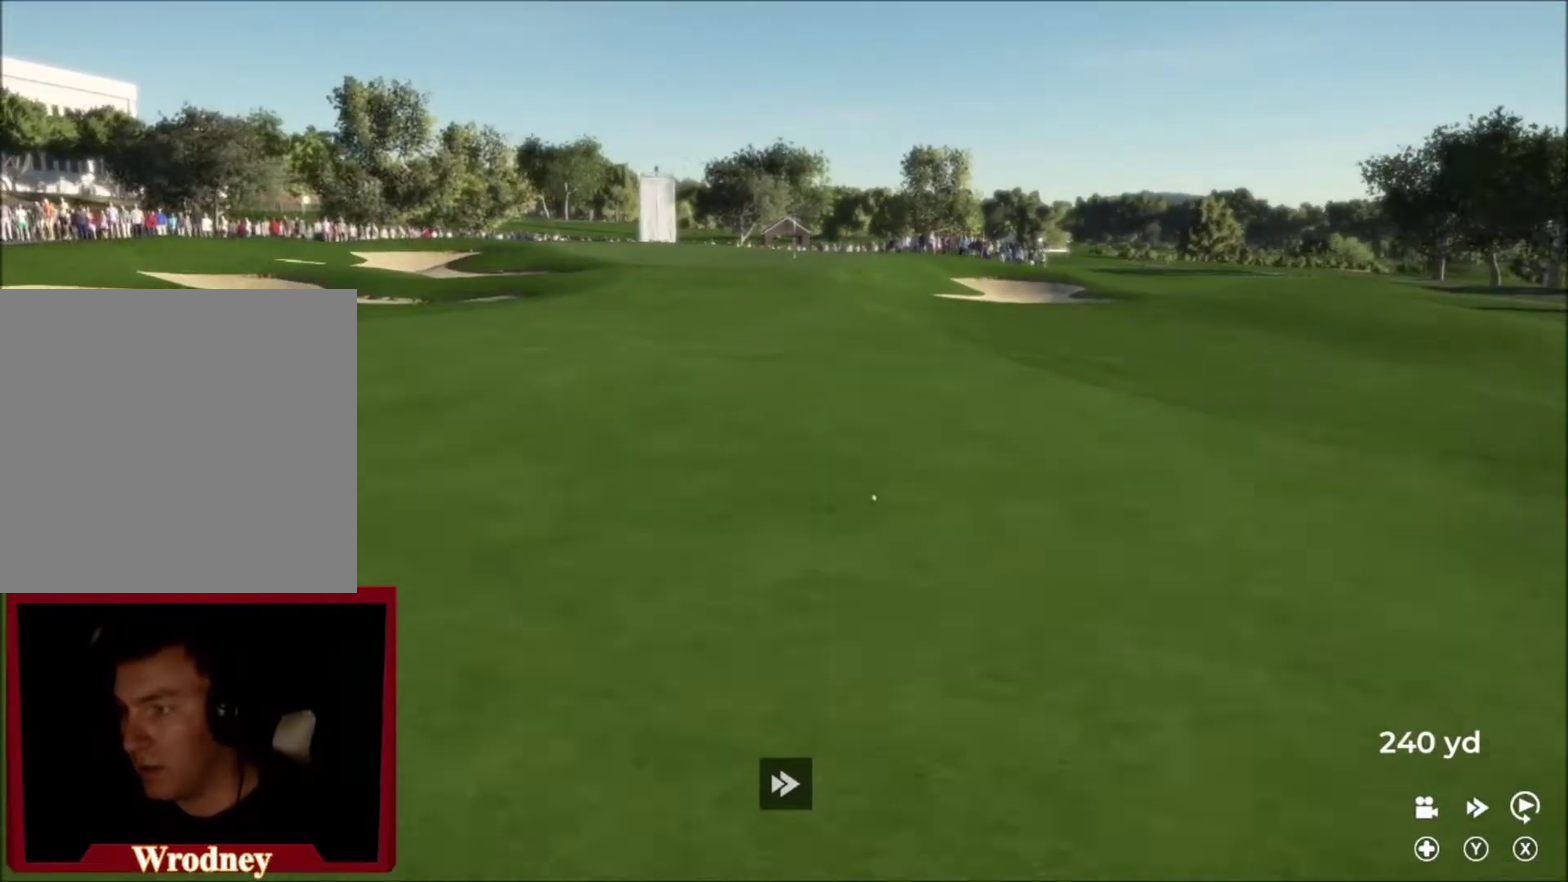
{"buttons": [], "left_stick": "left", "right_stick": "center", "events": [[300, "Y", "up"]]}
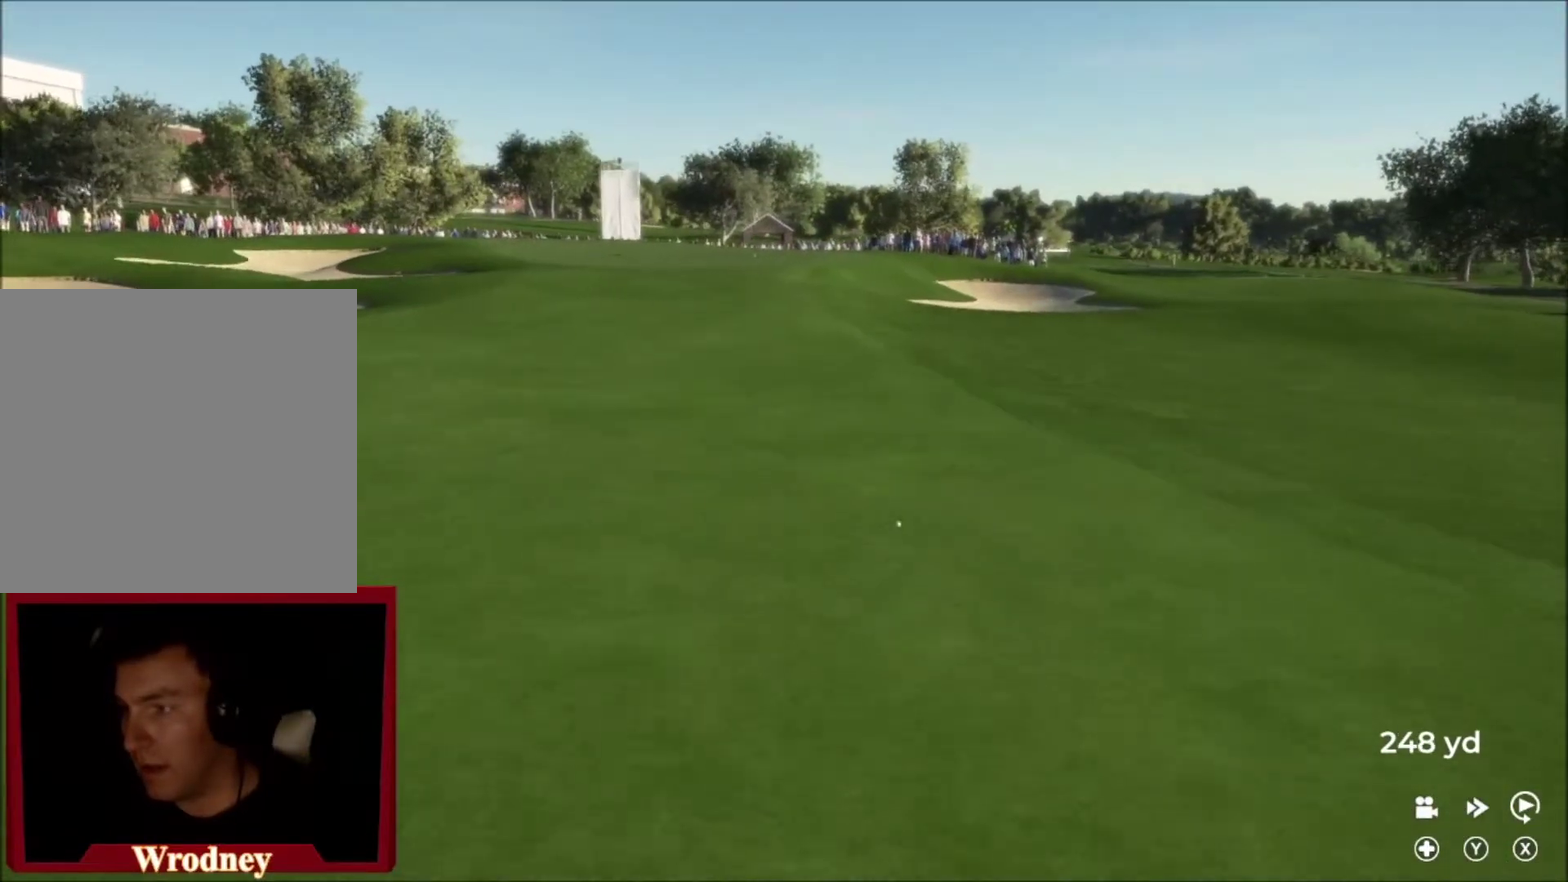
{"buttons": ["L2"], "left_stick": "left", "right_stick": "center", "events": [[501, "L2", "down"]]}
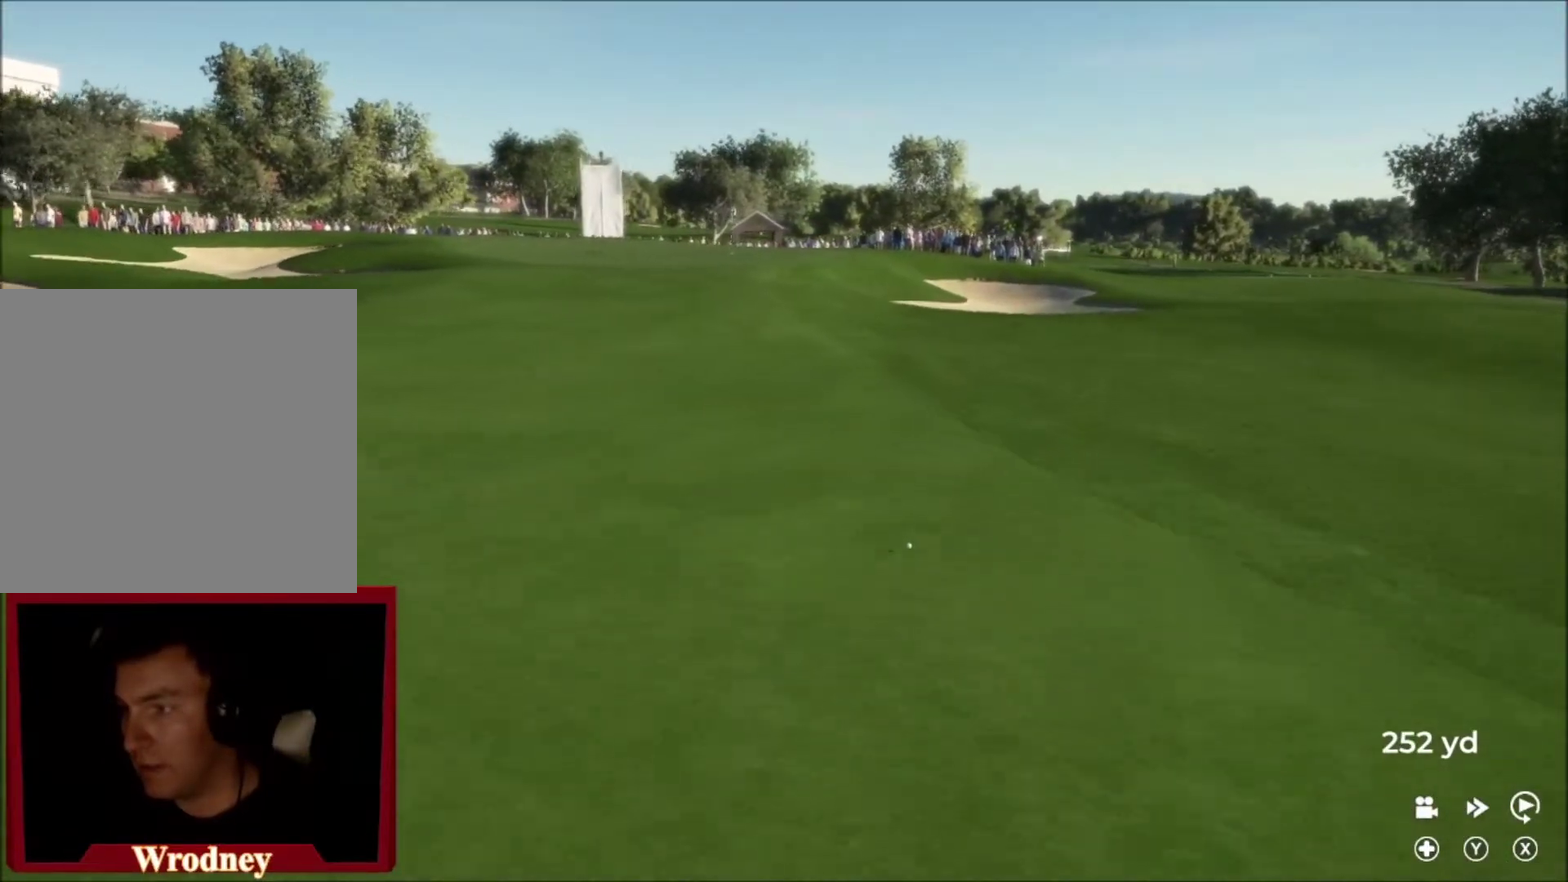
{"buttons": ["L2"], "left_stick": "left", "right_stick": "center", "events": []}
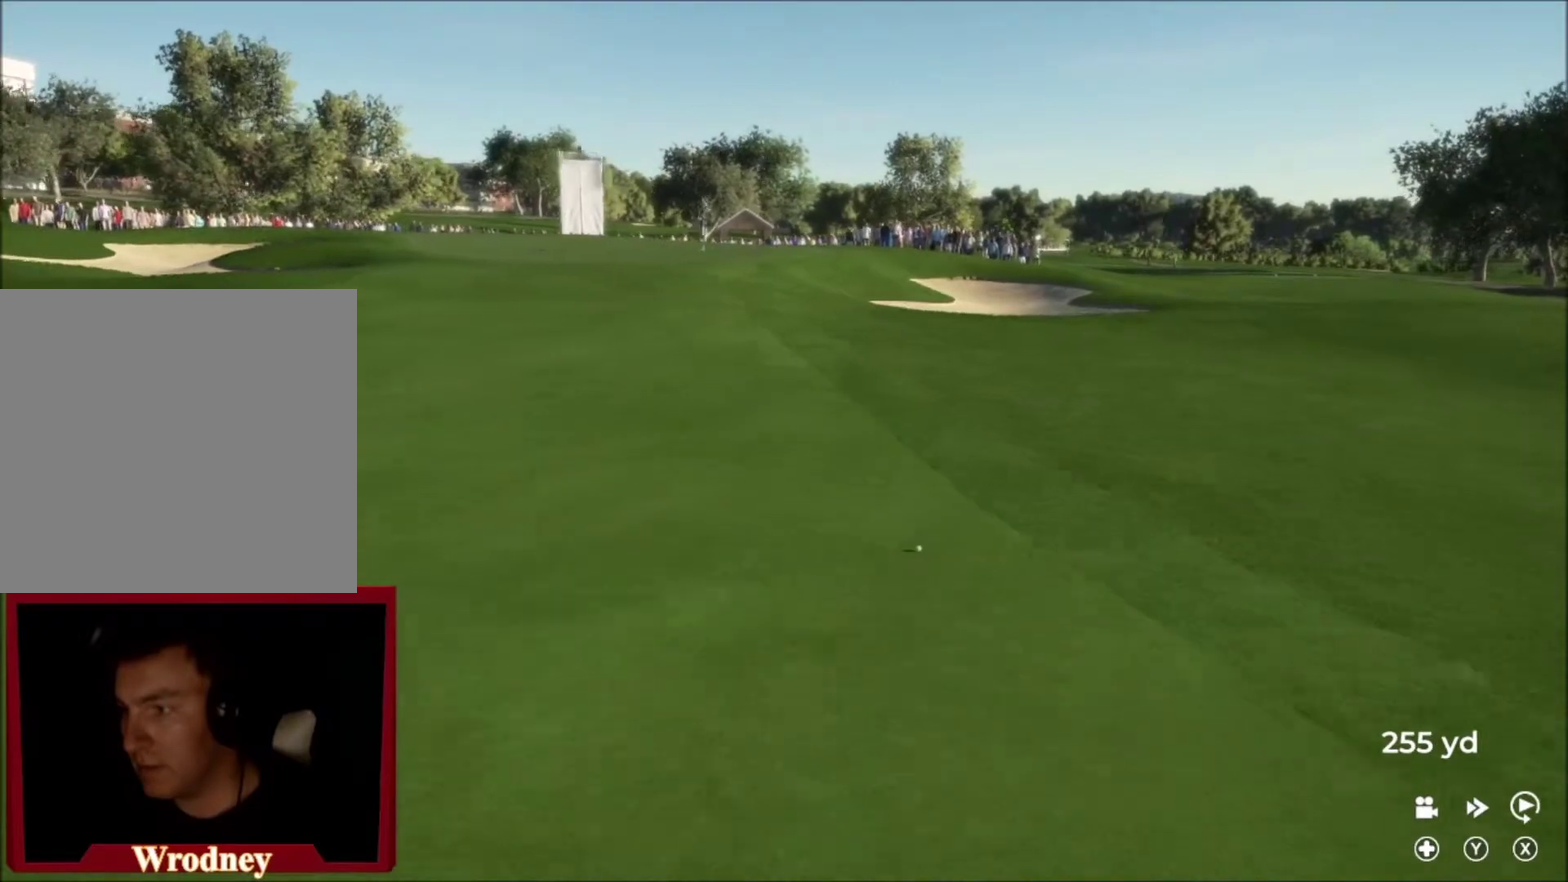
{"buttons": [], "left_stick": "center", "right_stick": "center", "events": [[234, "L2", "up"], [401, "left_stick", "center"]]}
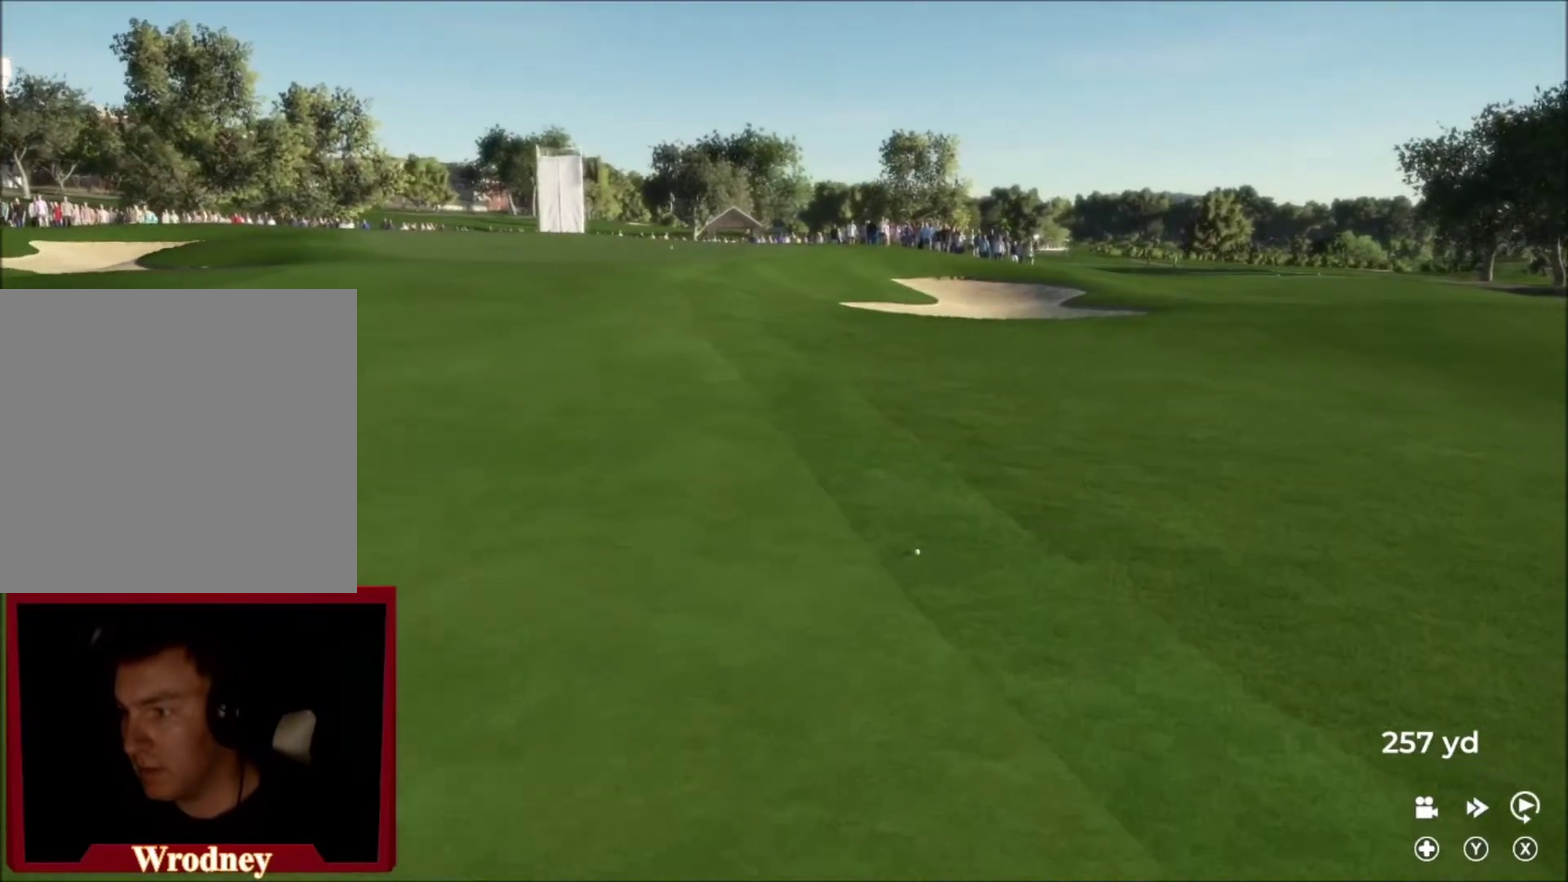
{"buttons": [], "left_stick": "center", "right_stick": "center", "events": []}
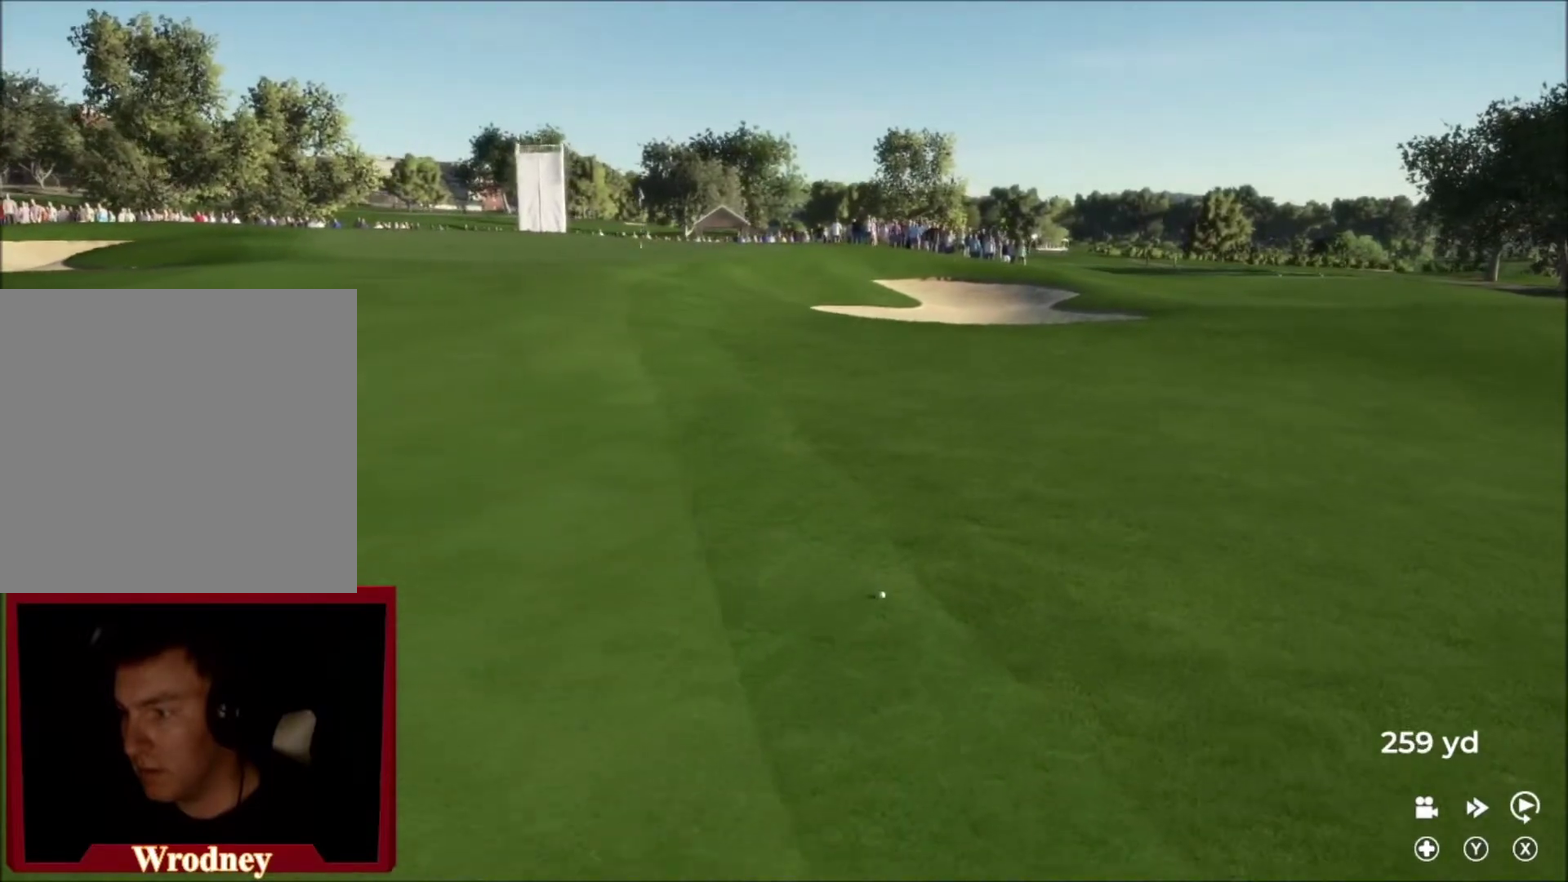
{"buttons": ["Y"], "left_stick": "center", "right_stick": "center", "events": [[434, "Y", "down"]]}
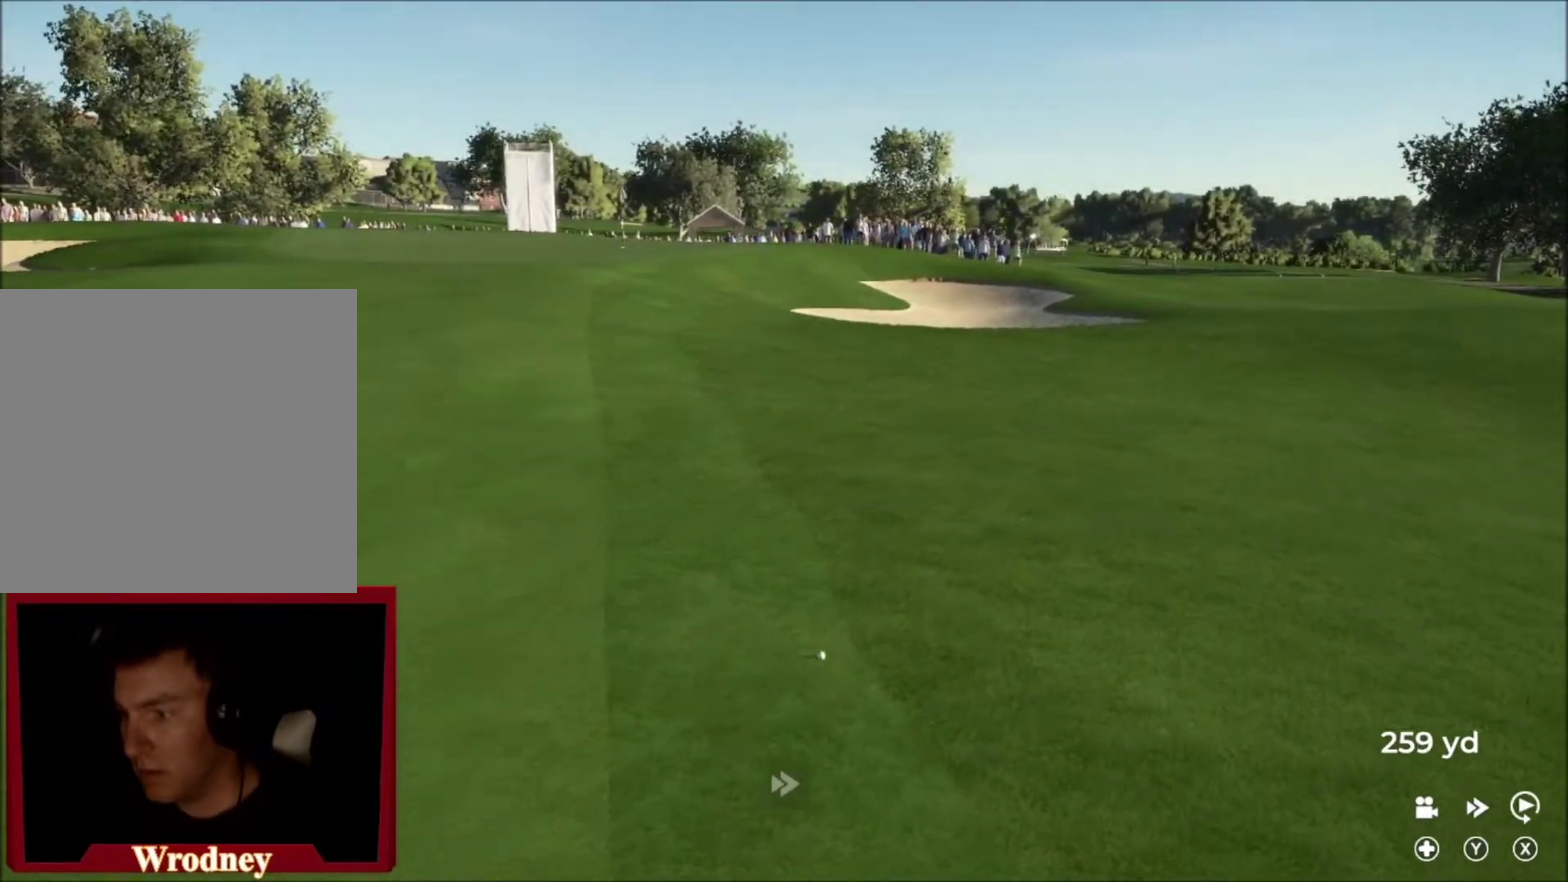
{"buttons": ["Y"], "left_stick": "center", "right_stick": "center", "events": [[367, "Y", "up"], [467, "Y", "down"]]}
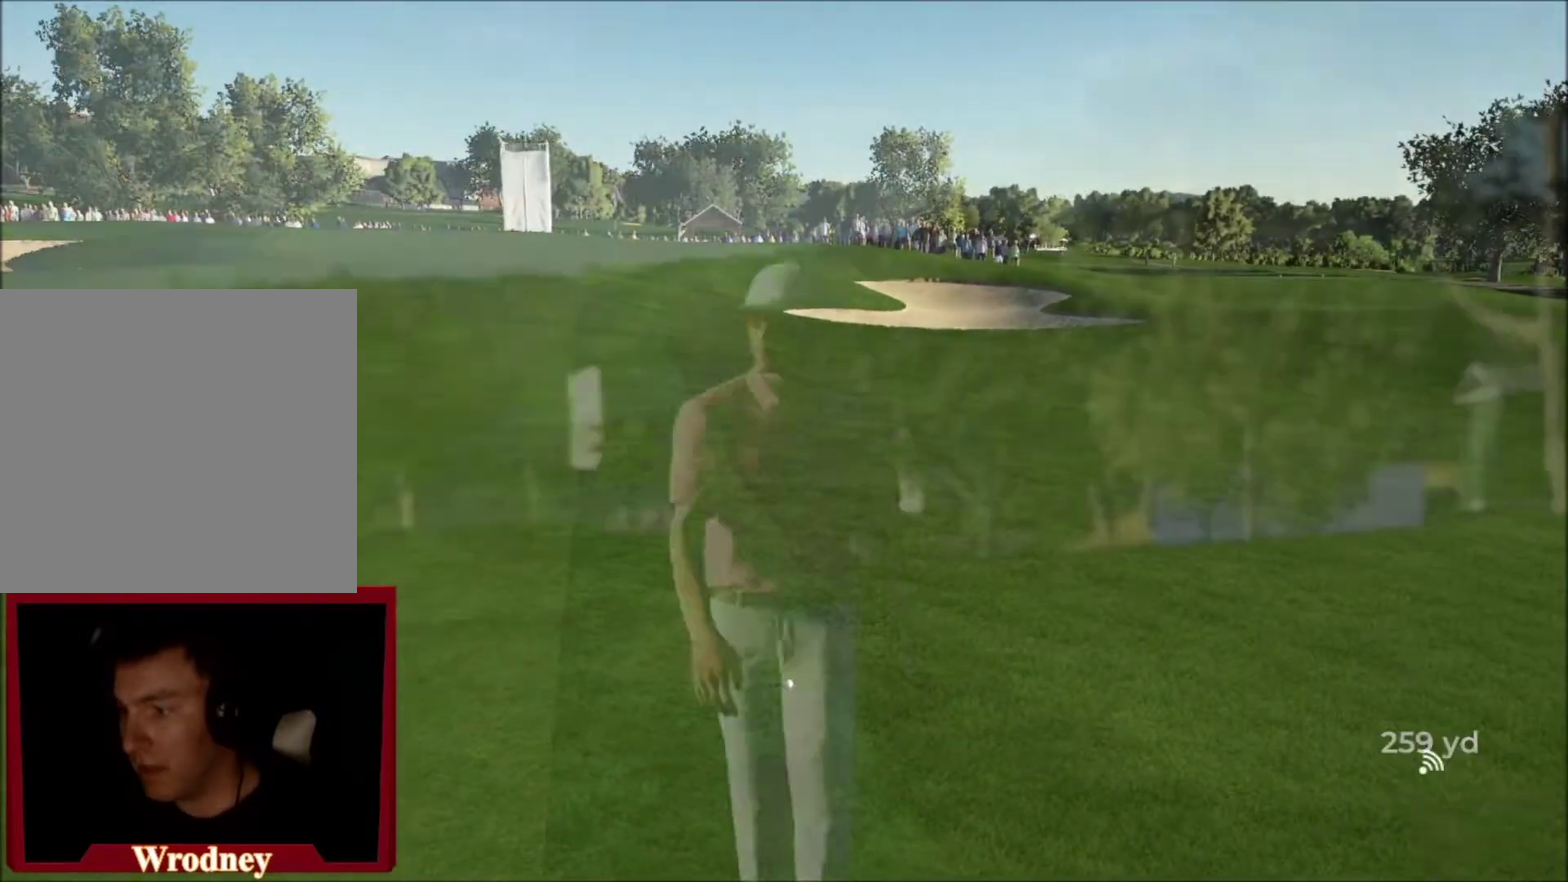
{"buttons": [], "left_stick": "center", "right_stick": "center", "events": [[100, "Y", "up"], [334, "A", "down"], [434, "A", "up"]]}
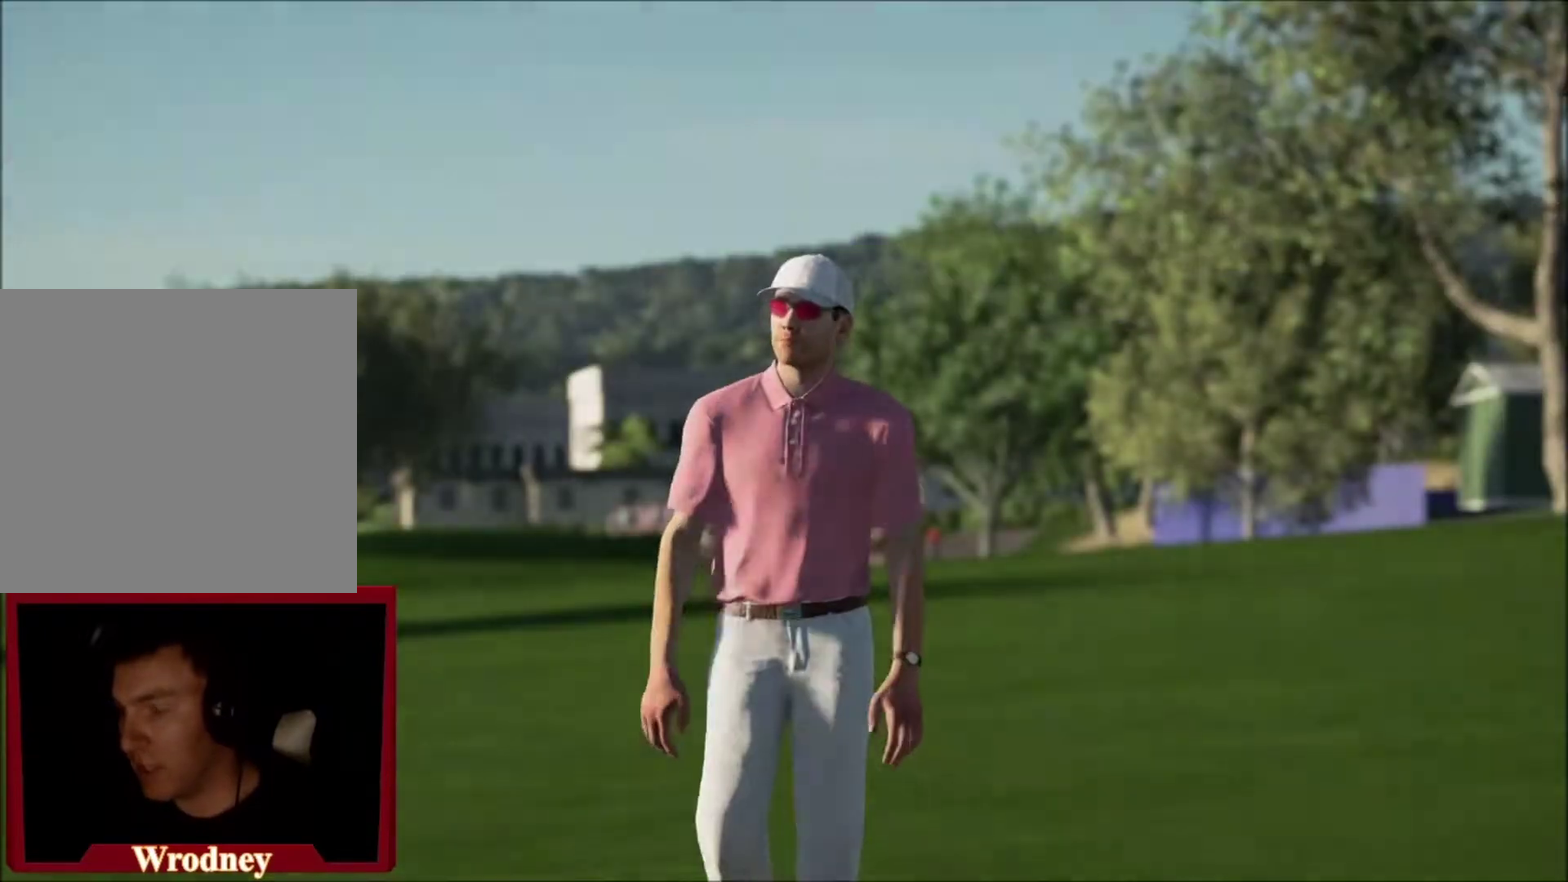
{"buttons": [], "left_stick": "center", "right_stick": "down", "events": [[500, "right_stick", "down"]]}
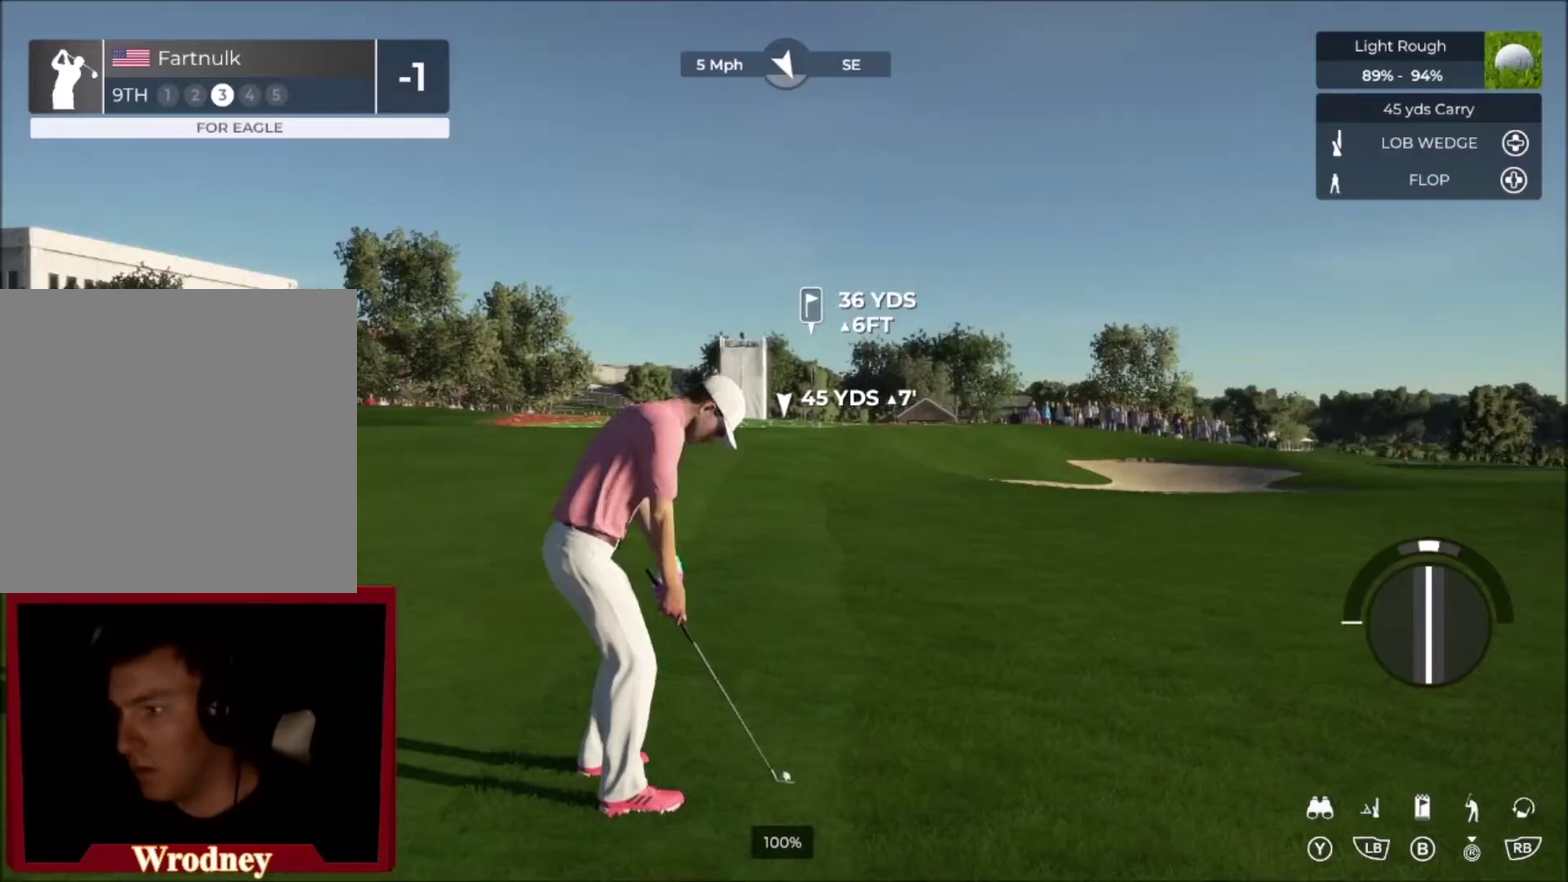
{"buttons": [], "left_stick": "center", "right_stick": "down", "events": []}
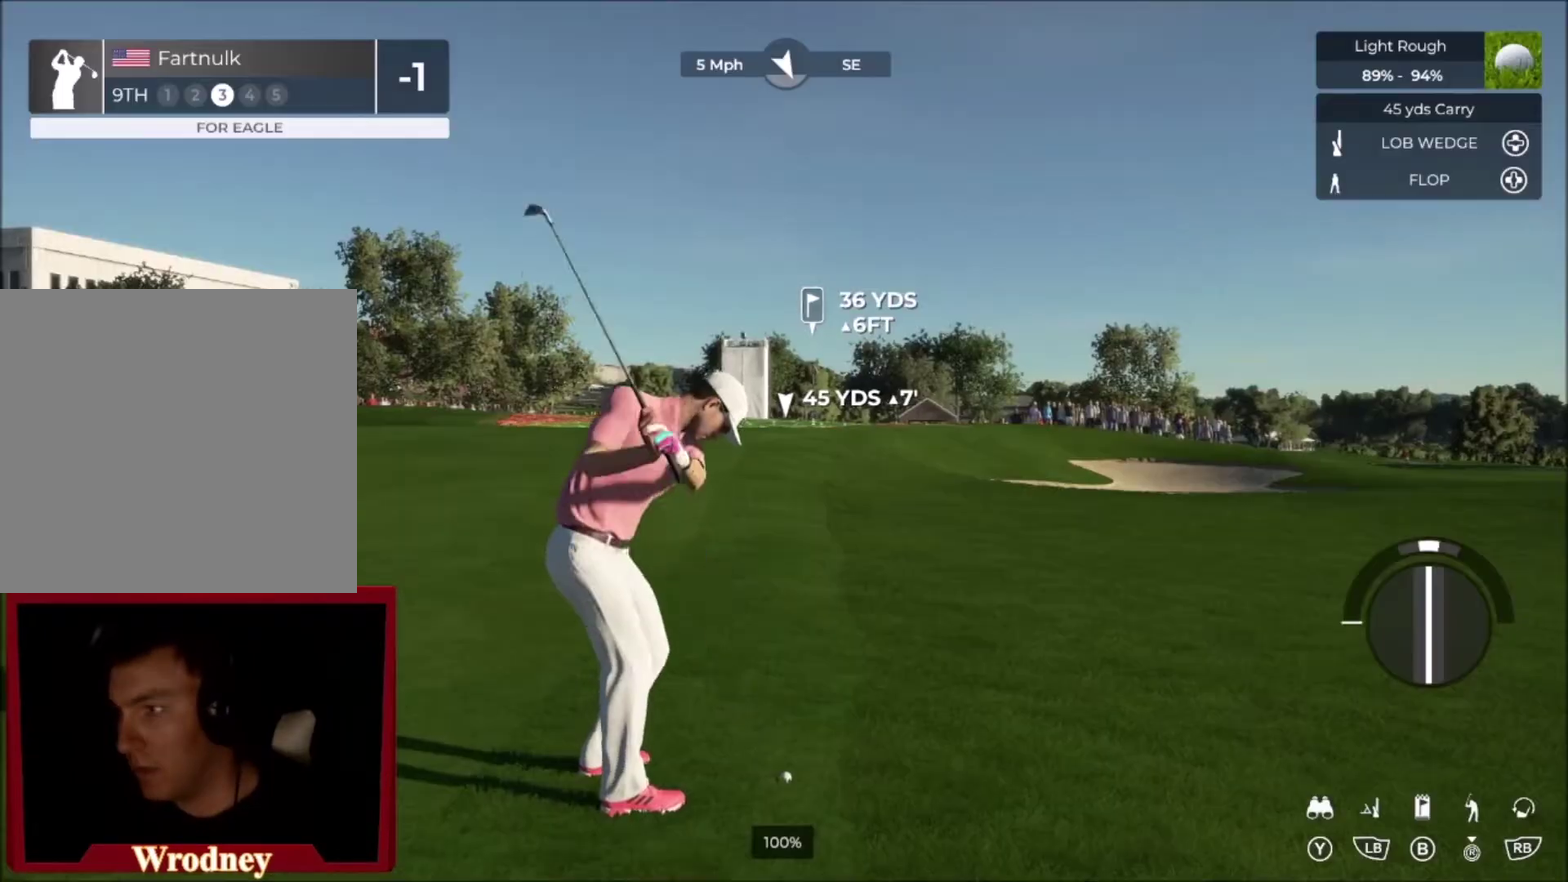
{"buttons": ["L2"], "left_stick": "down-left", "right_stick": "center", "events": [[67, "right_stick", "up"], [167, "right_stick", "center"], [334, "L2", "down"], [367, "left_stick", "left"], [467, "left_stick", "down-left"]]}
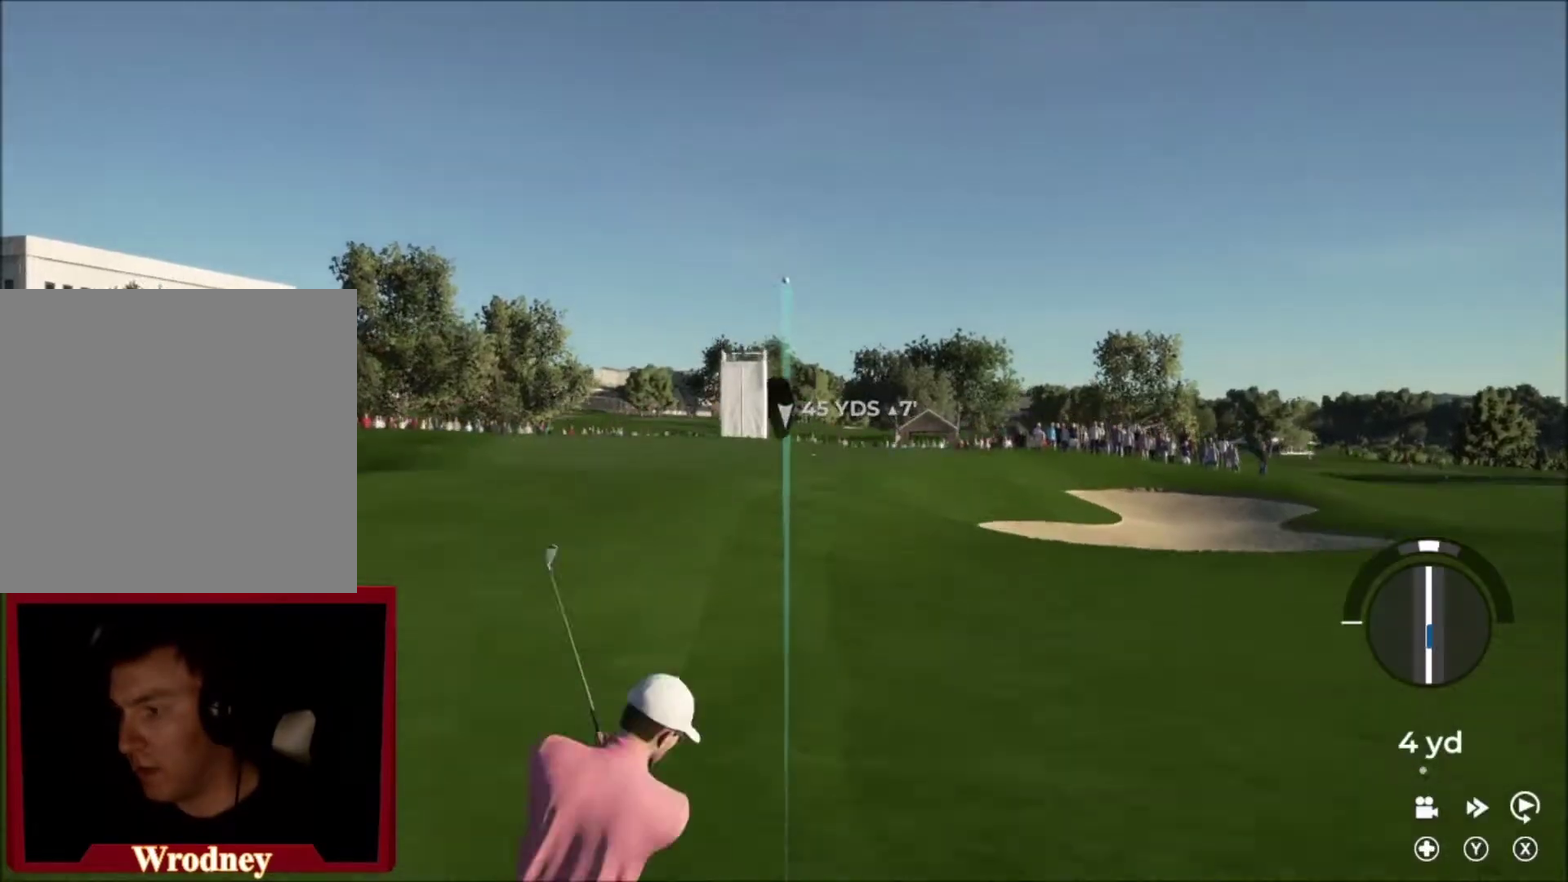
{"buttons": ["L2"], "left_stick": "down-right", "right_stick": "center", "events": [[134, "left_stick", "down"], [201, "left_stick", "down-right"]]}
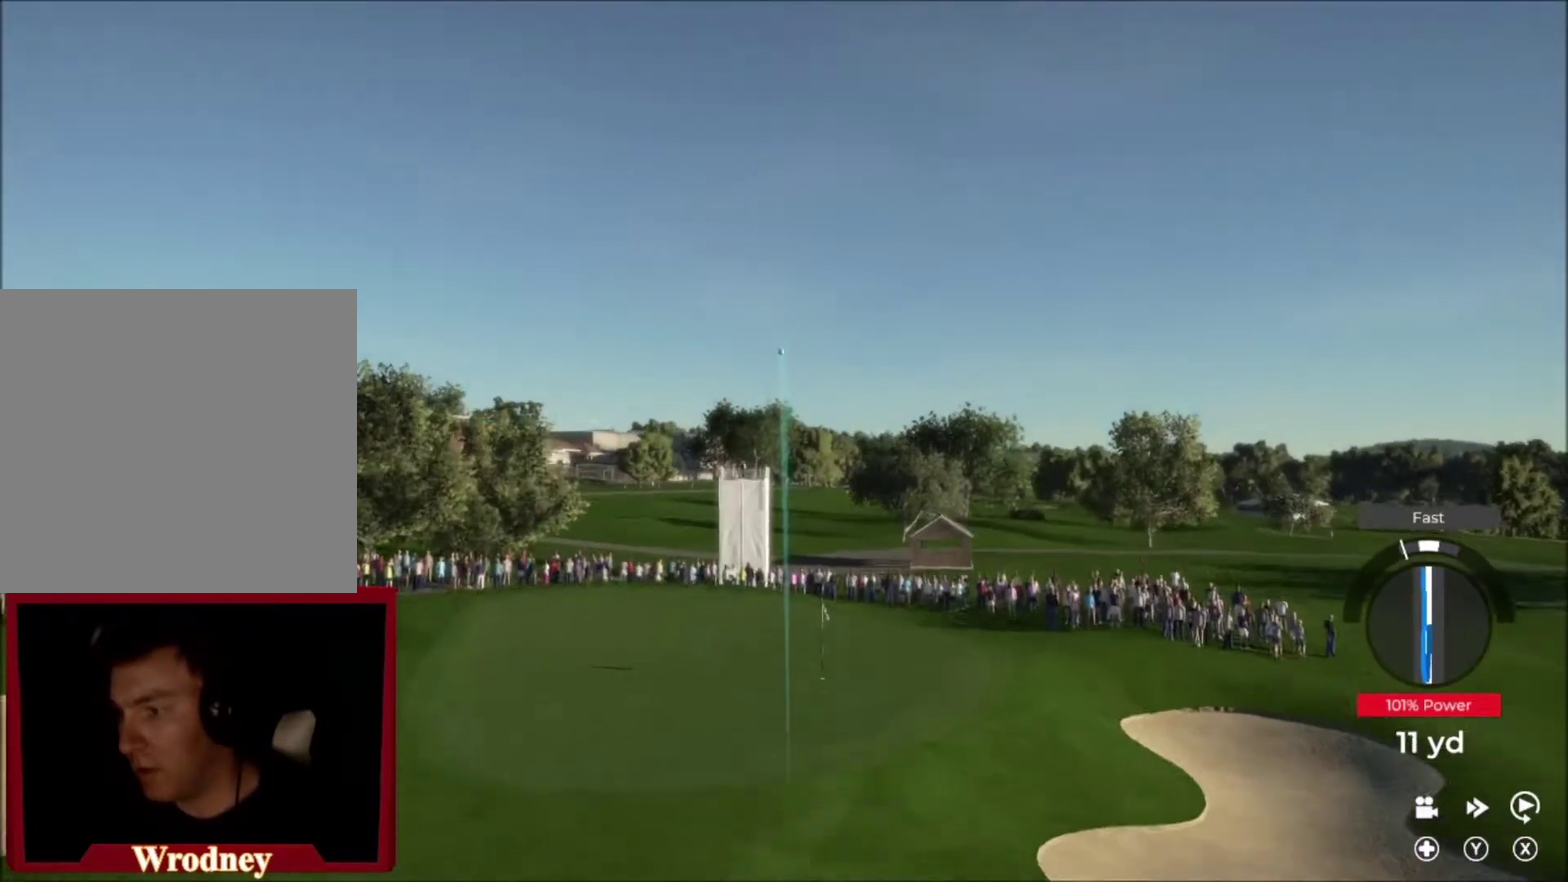
{"buttons": ["Y"], "left_stick": "down-right", "right_stick": "center", "events": [[267, "Y", "down"], [434, "L2", "up"]]}
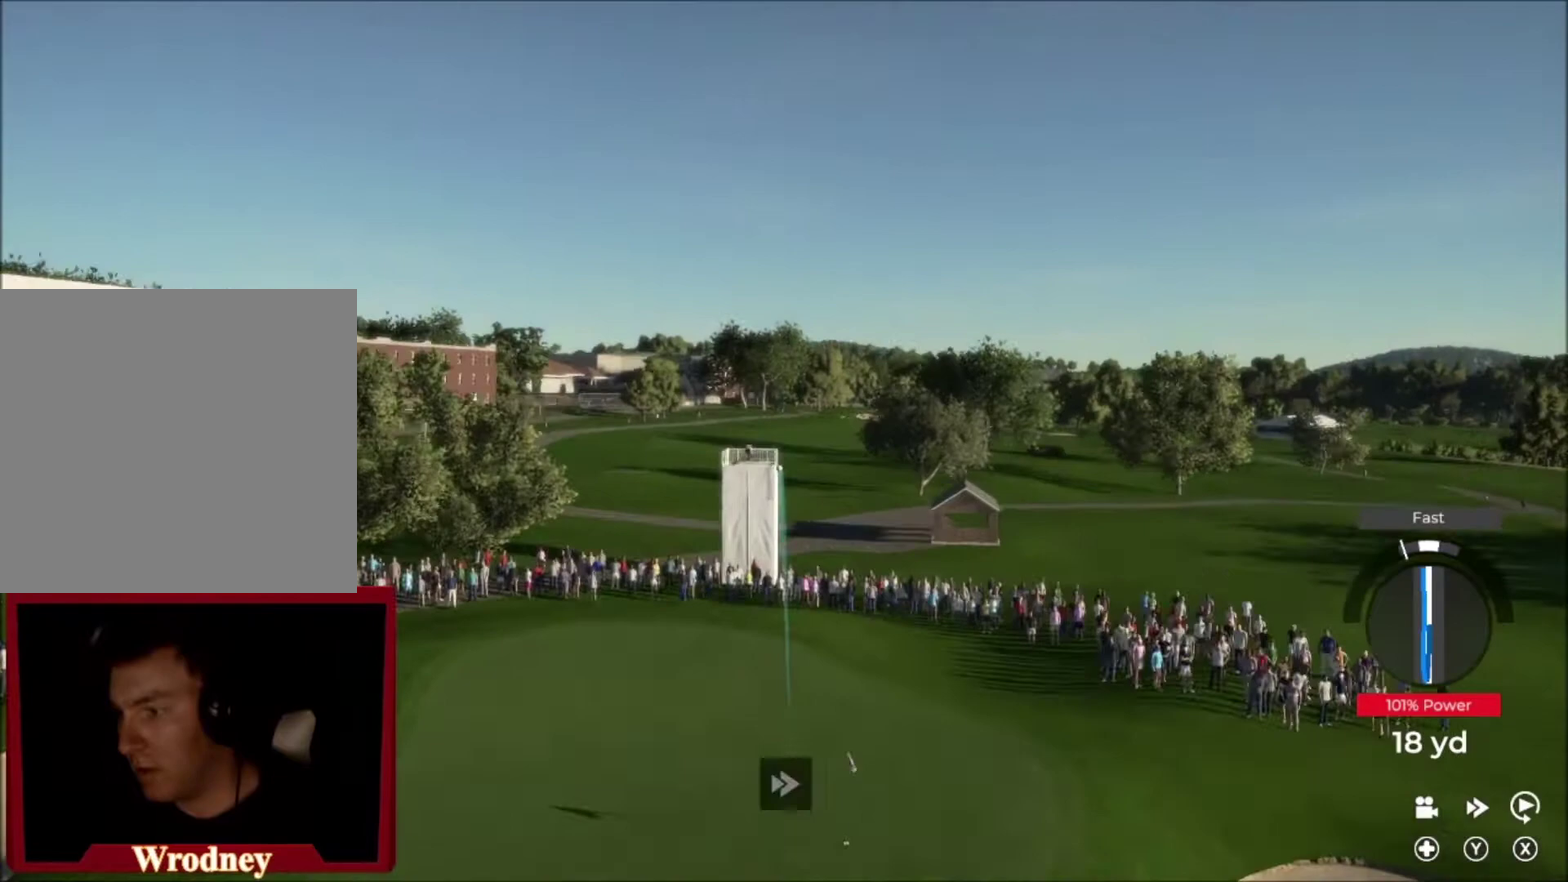
{"buttons": ["Y"], "left_stick": "down", "right_stick": "center", "events": [[134, "left_stick", "center"], [334, "left_stick", "down"]]}
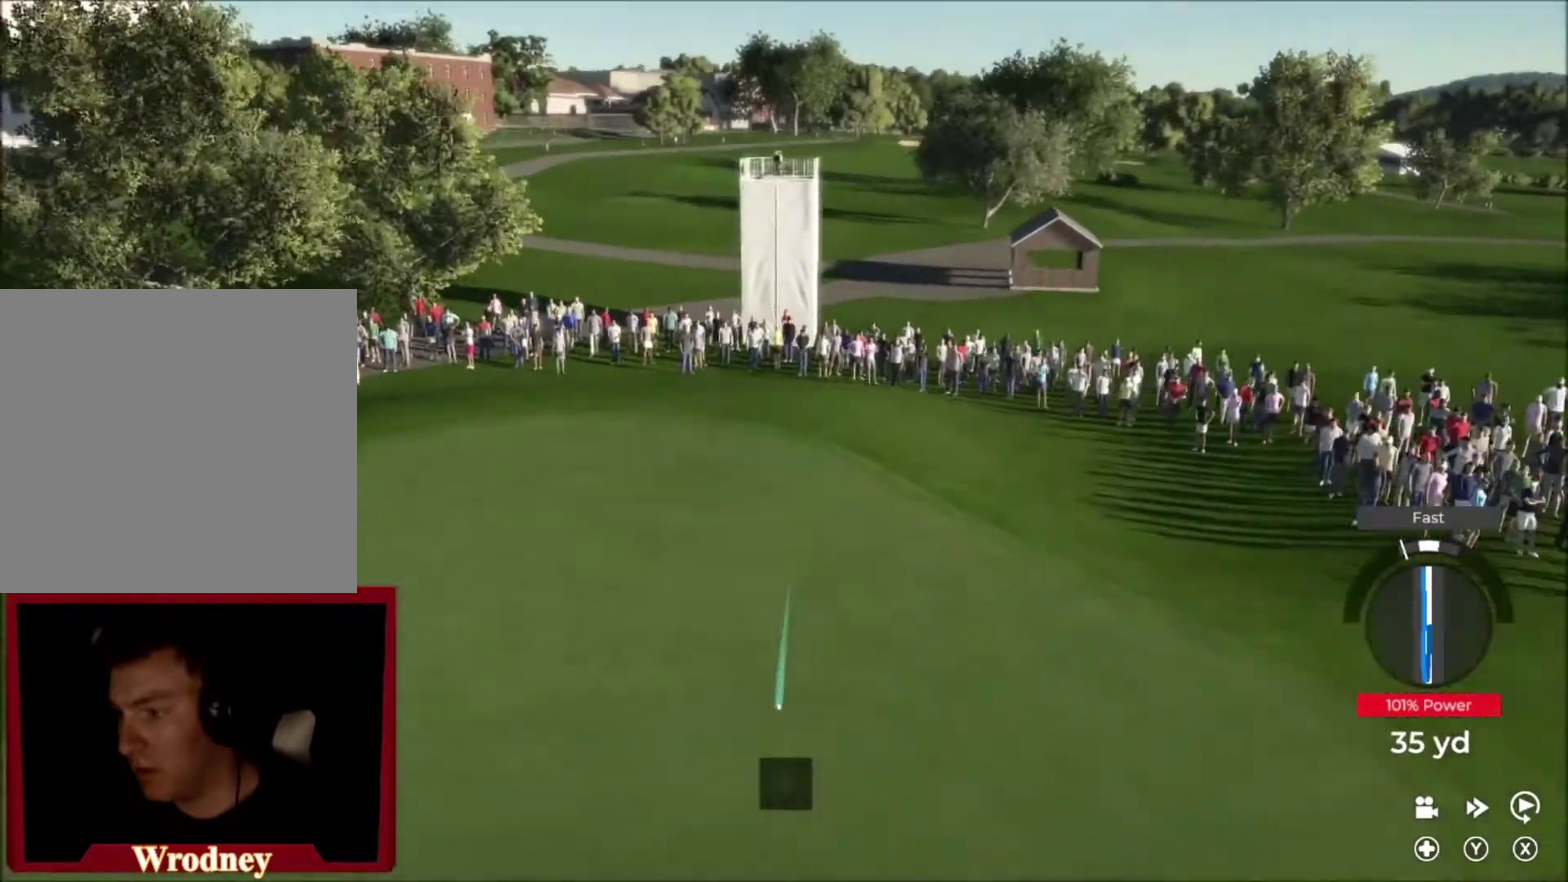
{"buttons": ["Y", "L2"], "left_stick": "down", "right_stick": "center", "events": [[100, "Y", "up"], [367, "L2", "down"], [367, "Y", "down"]]}
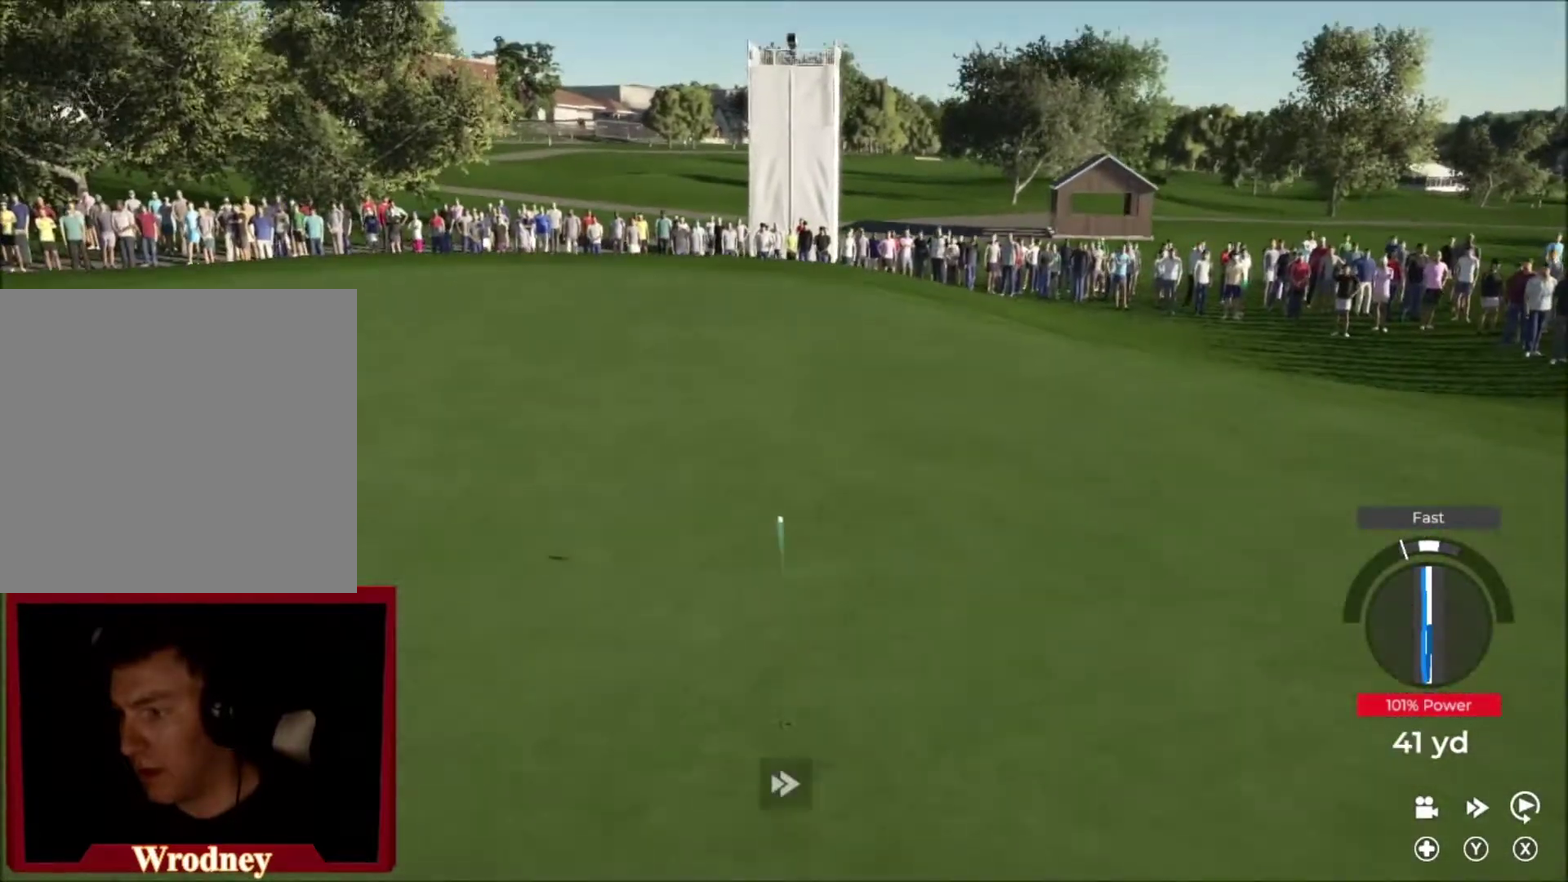
{"buttons": ["Y"], "left_stick": "down", "right_stick": "center", "events": [[67, "L2", "up"]]}
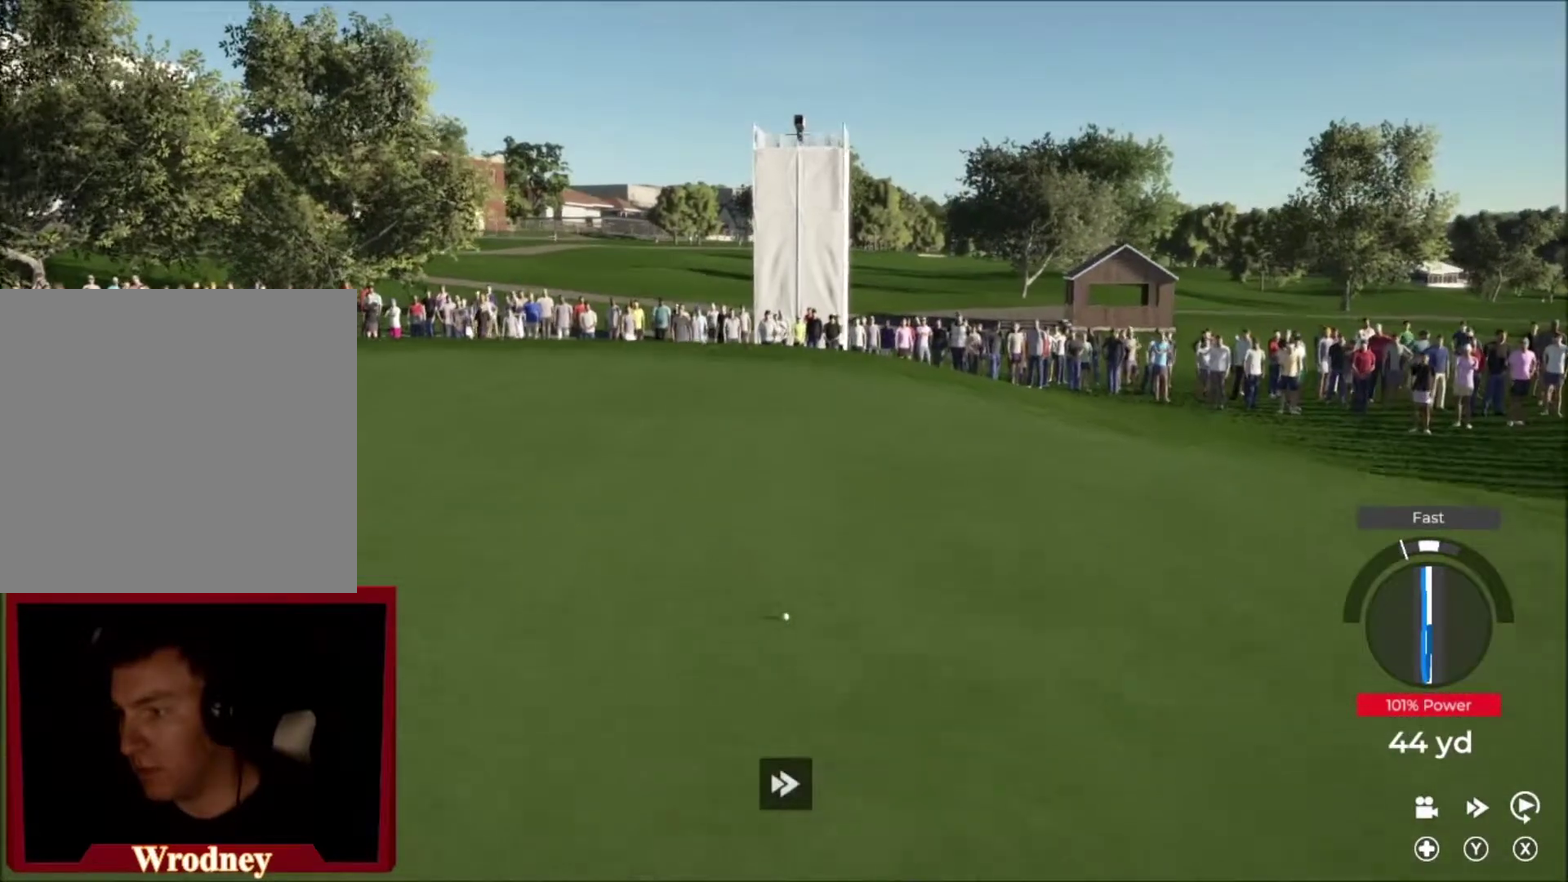
{"buttons": ["Y"], "left_stick": "down-right", "right_stick": "center", "events": [[133, "left_stick", "down-right"]]}
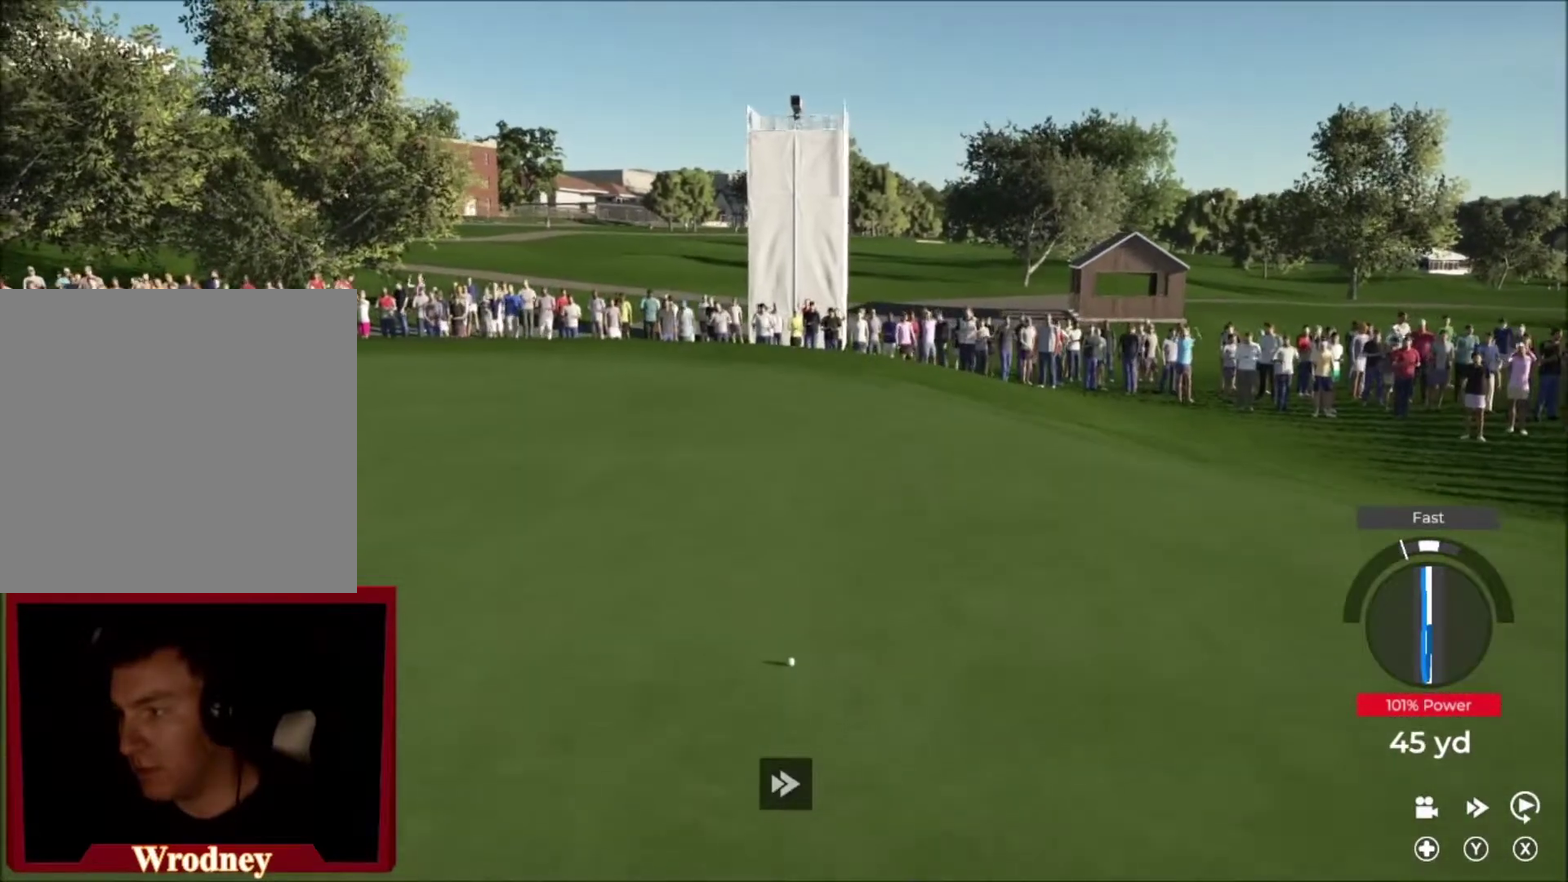
{"buttons": ["Y"], "left_stick": "center", "right_stick": "center", "events": [[67, "left_stick", "center"]]}